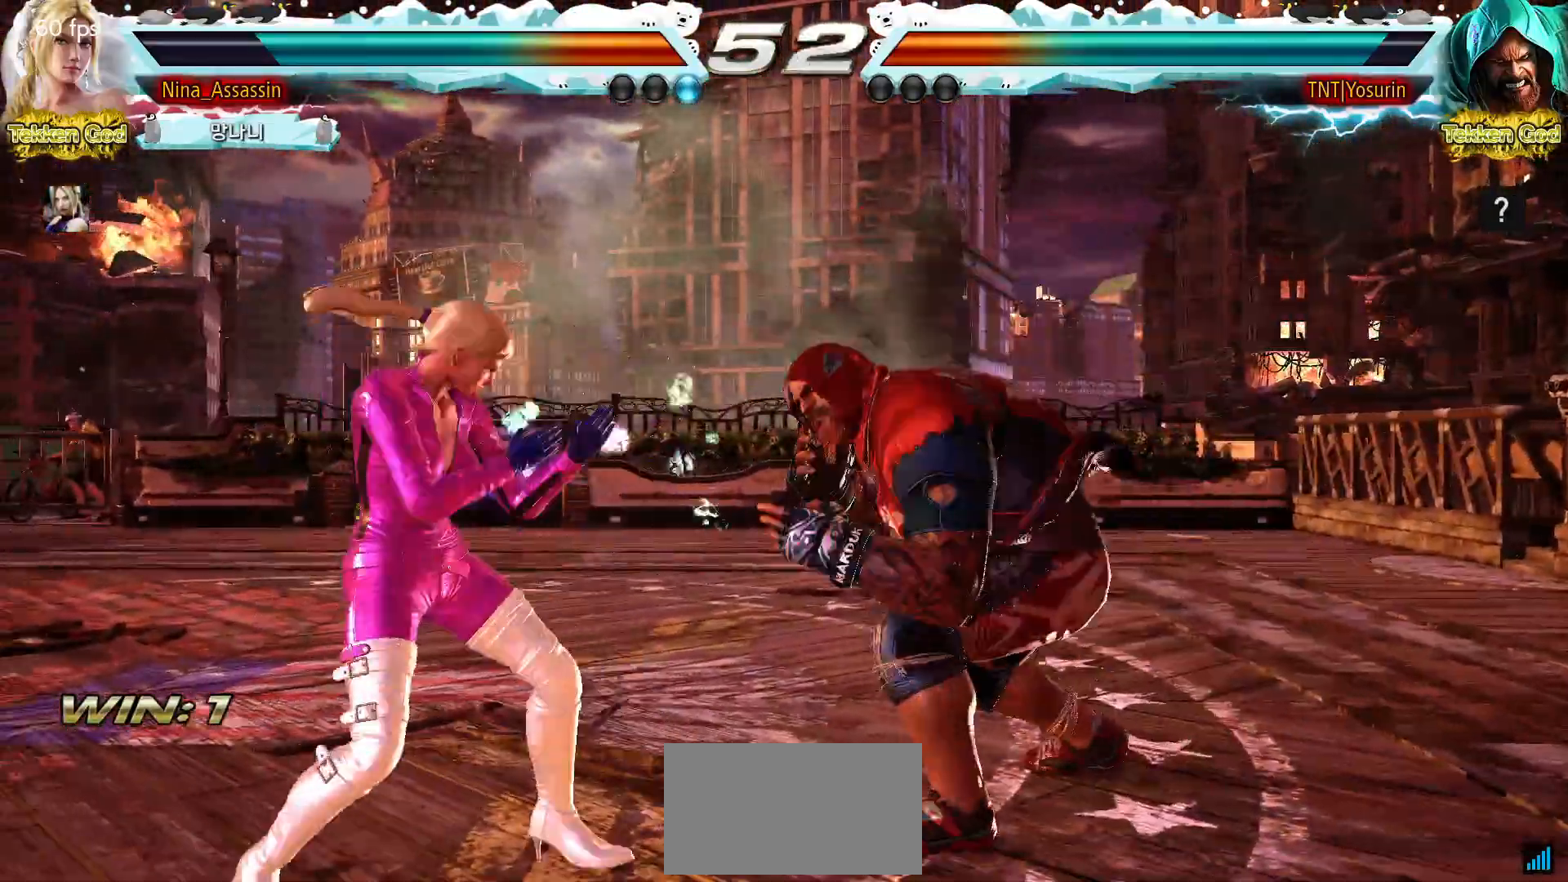
Gameplay with a controller (arcade stick); each line is a JSON object with the inputs held at the frame after it. "events" lists button and stick changes between this image and that frame as [ms after this image, input, new state], when the widget could be followed in between. Not read: L3 R3.
{"buttons": [], "left_stick": "left", "events": [[33, "left_stick", "center"], [83, "left_stick", "left"], [350, "left_stick", "center"], [400, "left_stick", "left"]]}
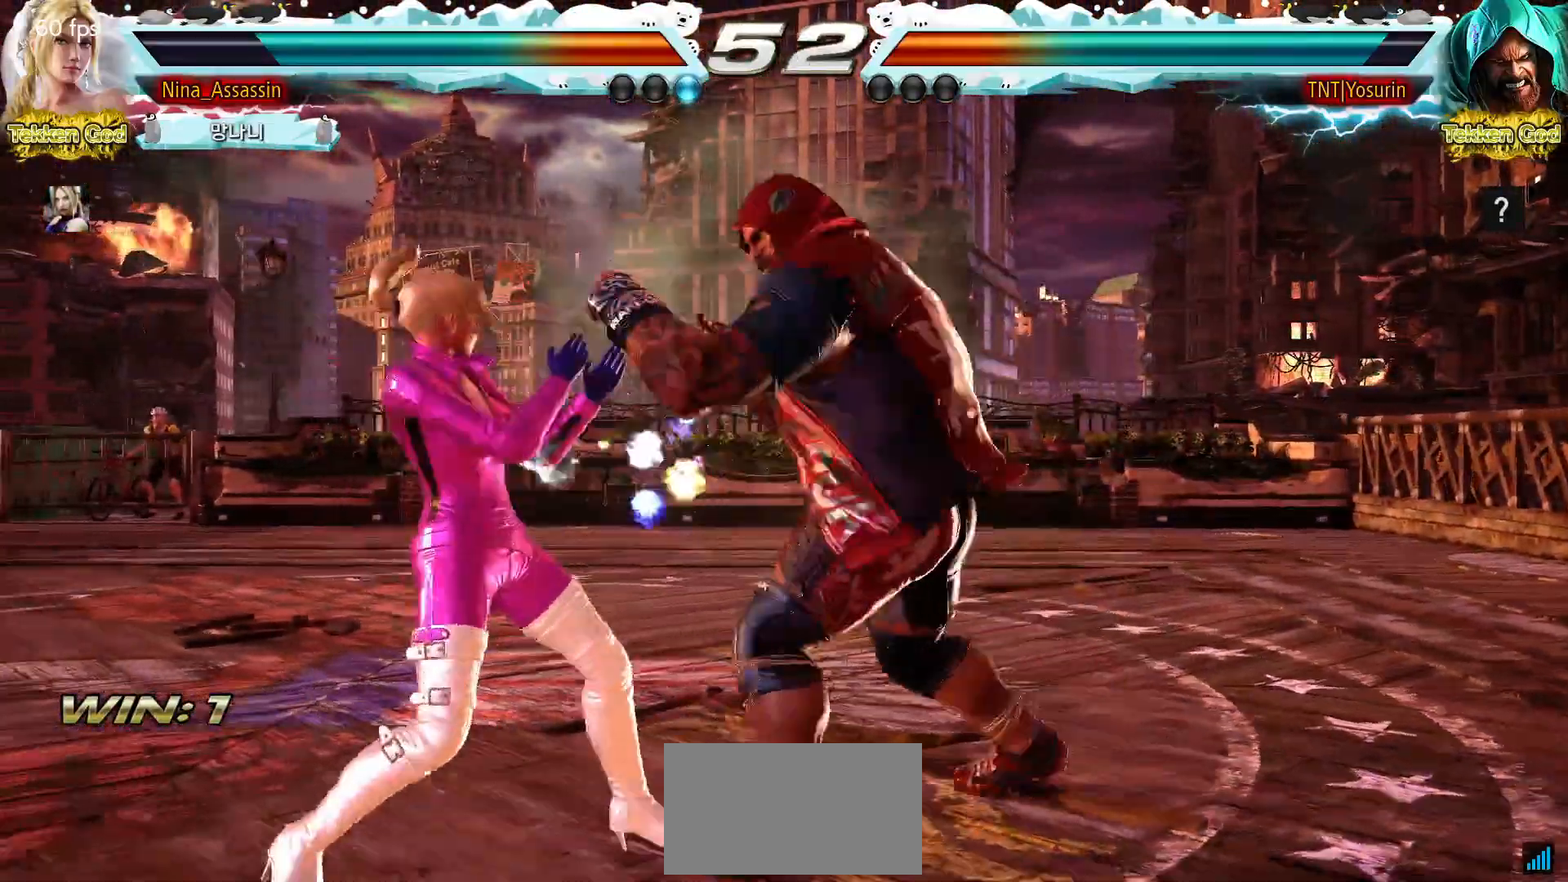
{"buttons": [], "left_stick": "center", "events": [[183, "left_stick", "center"], [233, "left_stick", "left"], [500, "left_stick", "center"]]}
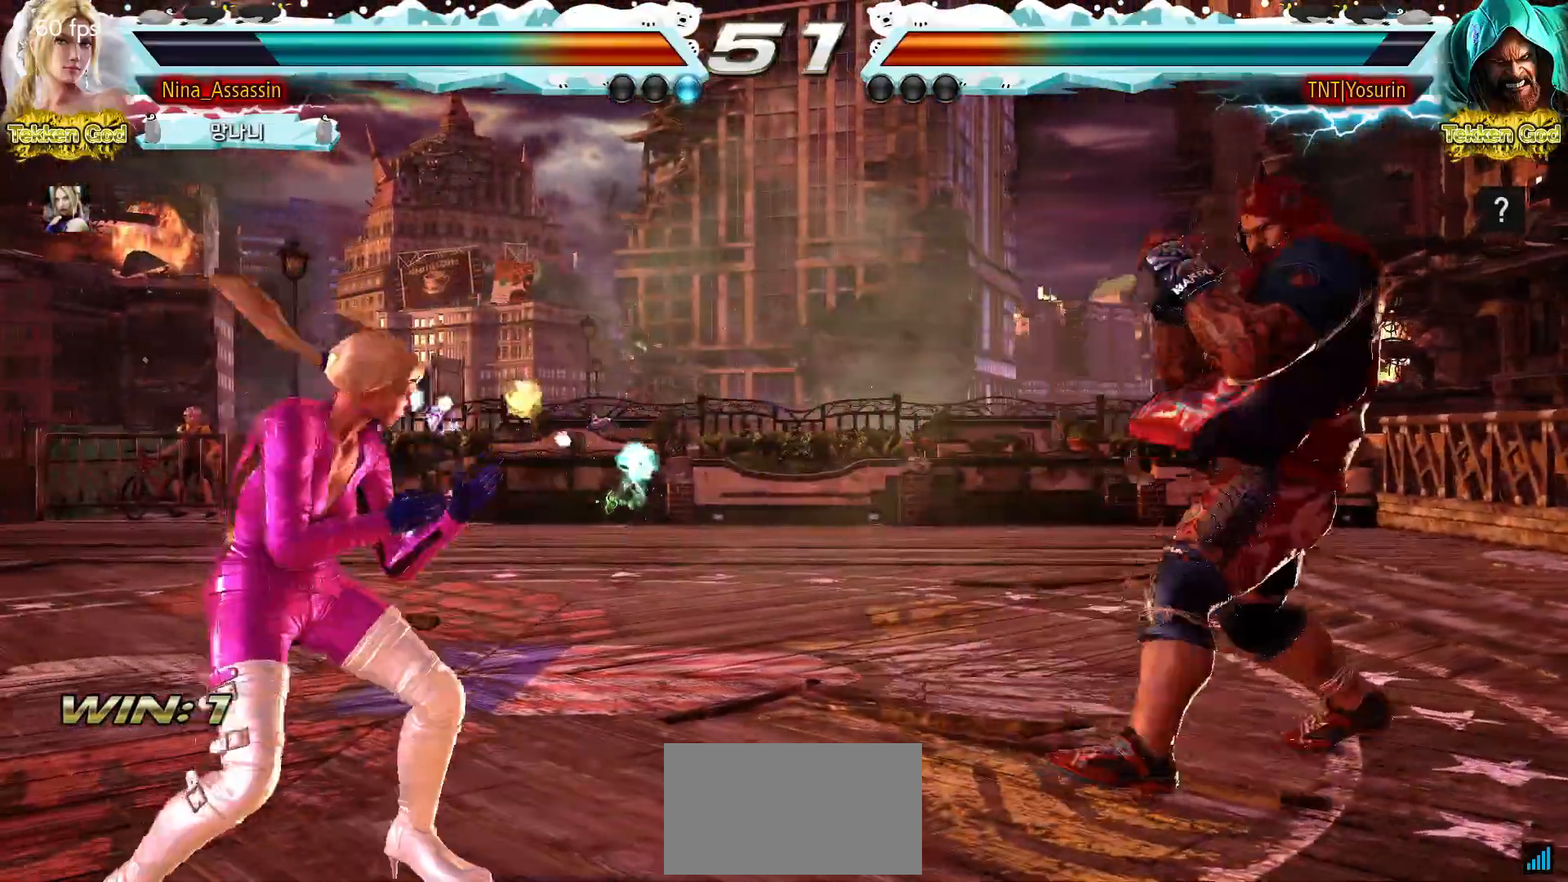
{"buttons": [], "left_stick": "center", "events": [[100, "left_stick", "down-right"], [117, "TRIANGLE", "down"], [200, "TRIANGLE", "up"], [250, "left_stick", "center"]]}
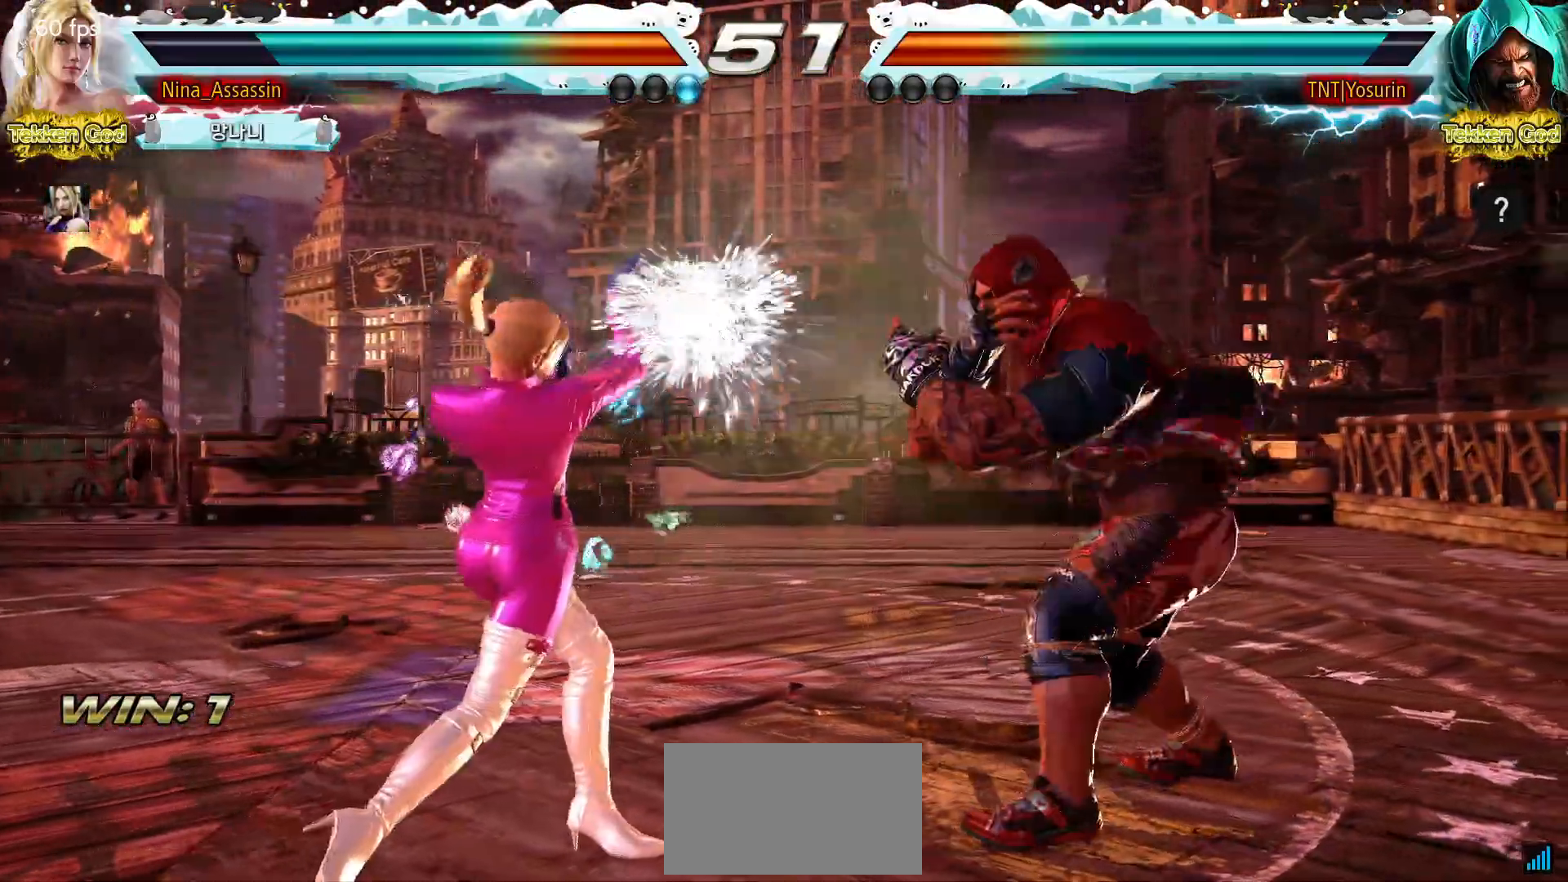
{"buttons": [], "left_stick": "left", "events": [[233, "left_stick", "left"], [300, "left_stick", "center"], [367, "left_stick", "left"]]}
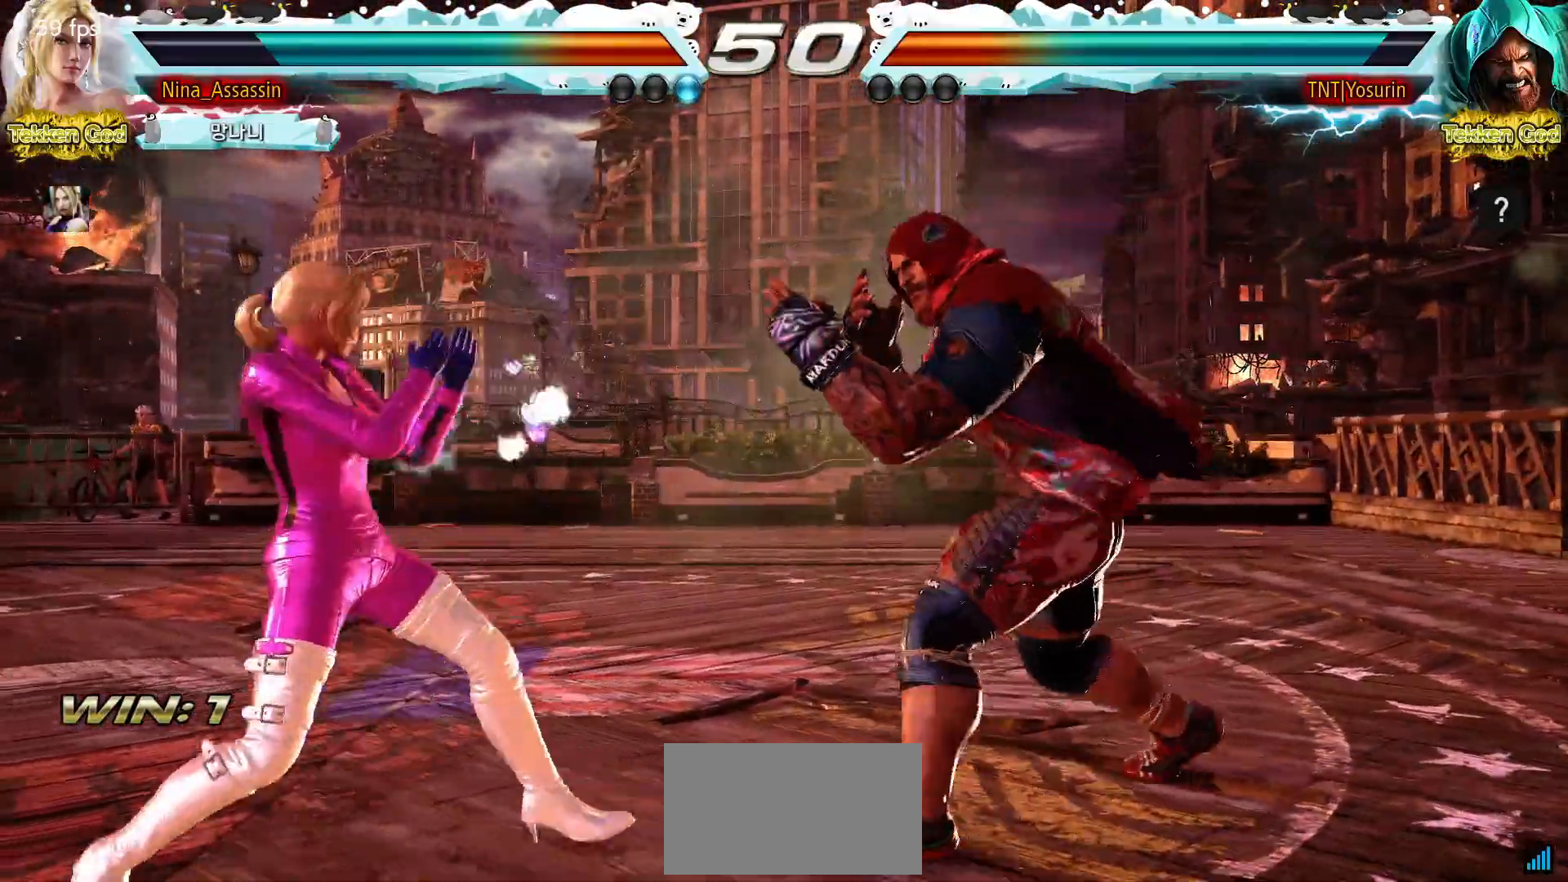
{"buttons": [], "left_stick": "left", "events": [[167, "left_stick", "center"], [217, "left_stick", "left"]]}
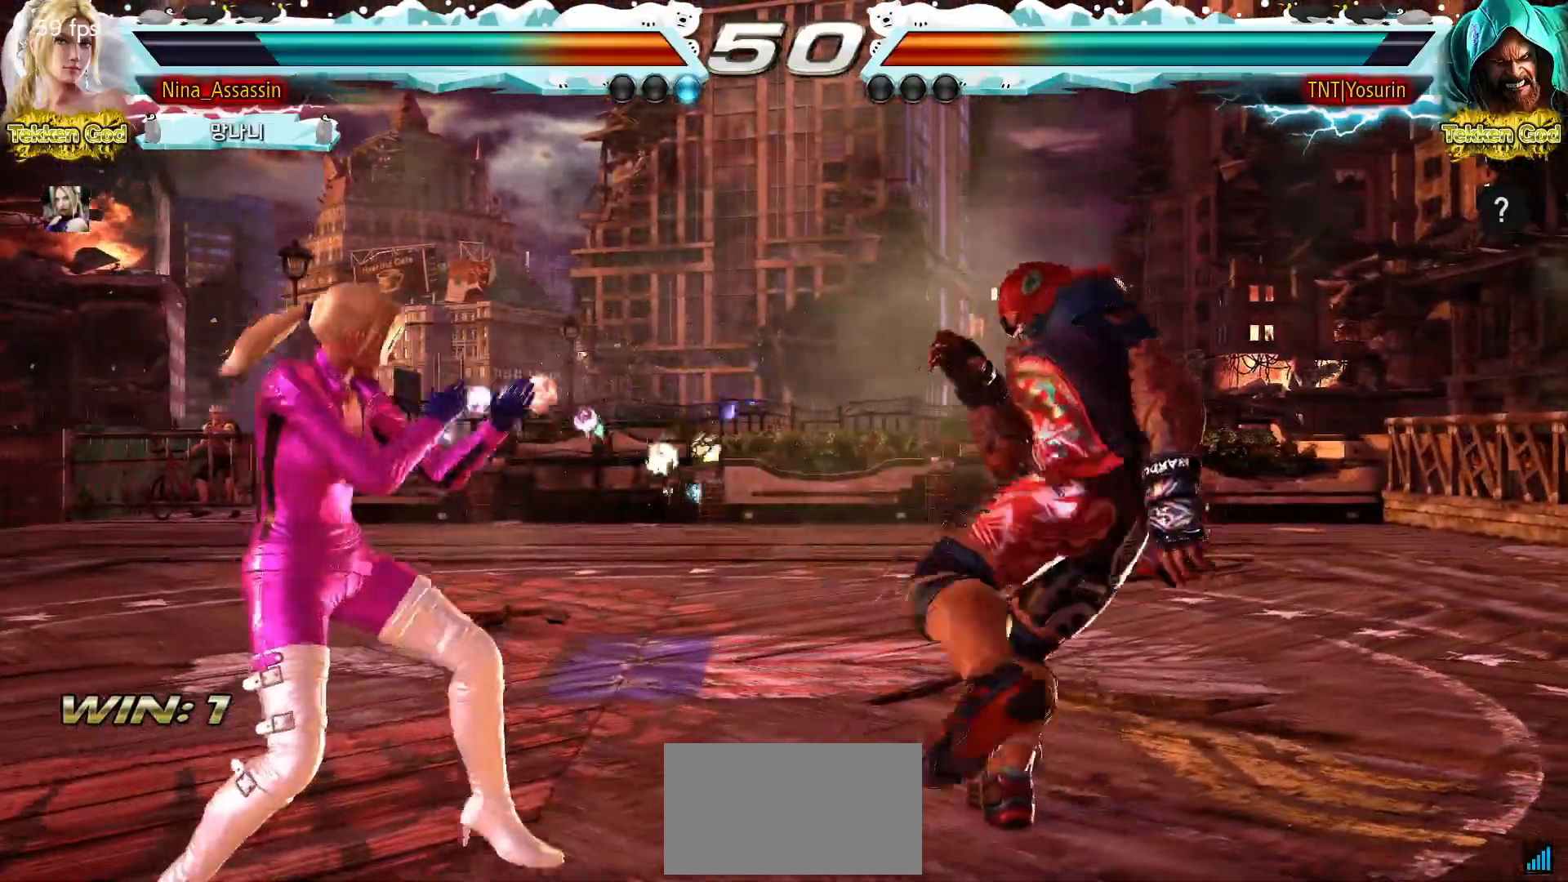
{"buttons": [], "left_stick": "center", "events": [[117, "left_stick", "center"], [183, "left_stick", "right"], [233, "left_stick", "center"], [300, "left_stick", "right"], [367, "left_stick", "center"], [433, "left_stick", "left"], [483, "left_stick", "center"]]}
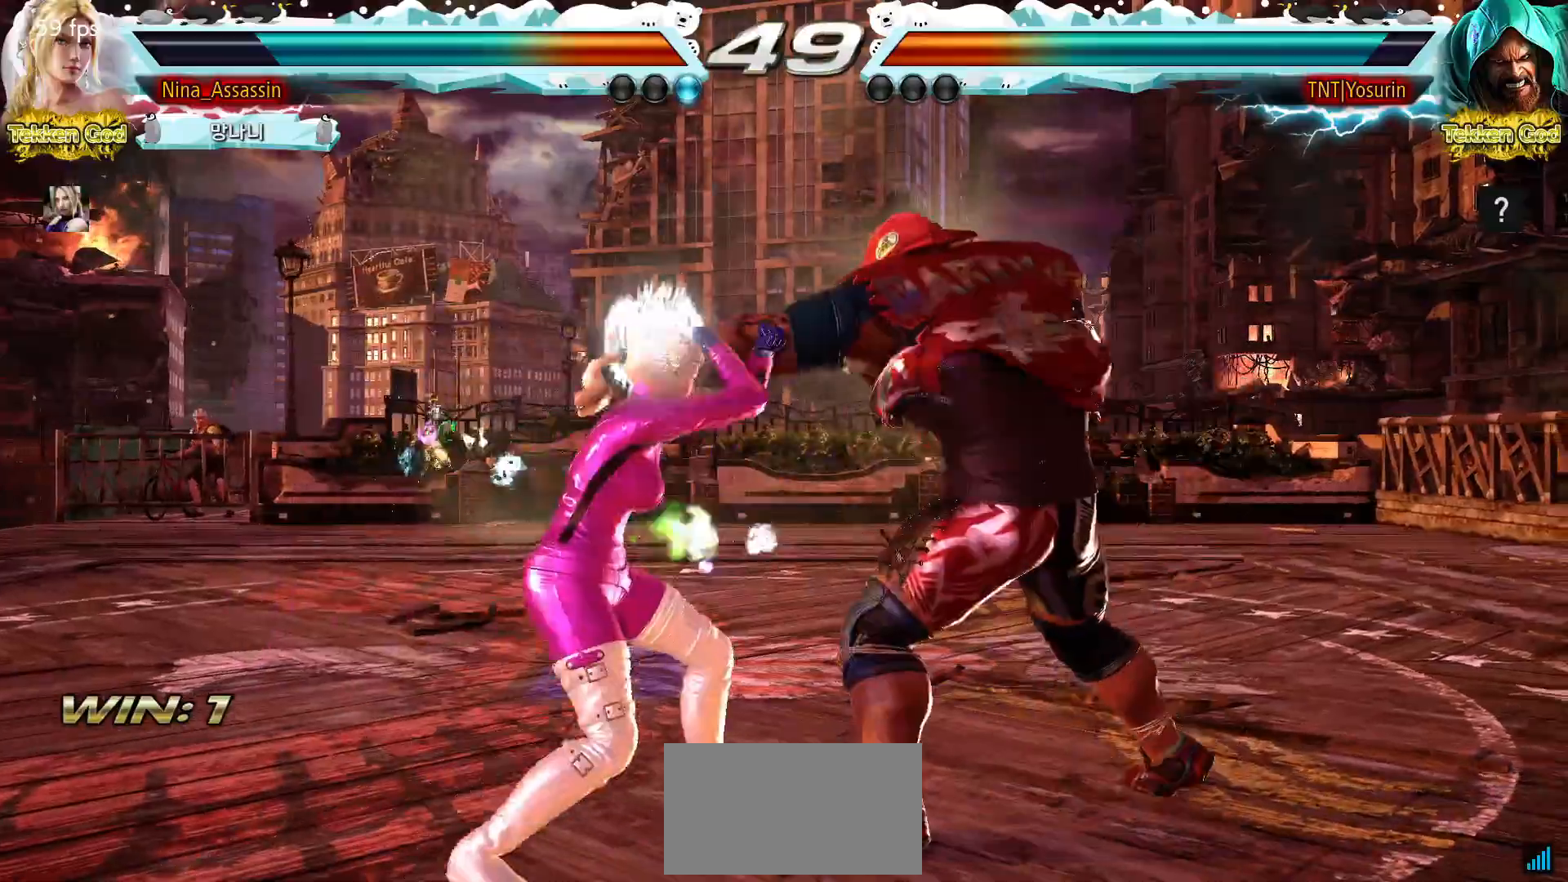
{"buttons": [], "left_stick": "center", "events": [[67, "left_stick", "left"], [350, "left_stick", "down-left"], [483, "left_stick", "center"]]}